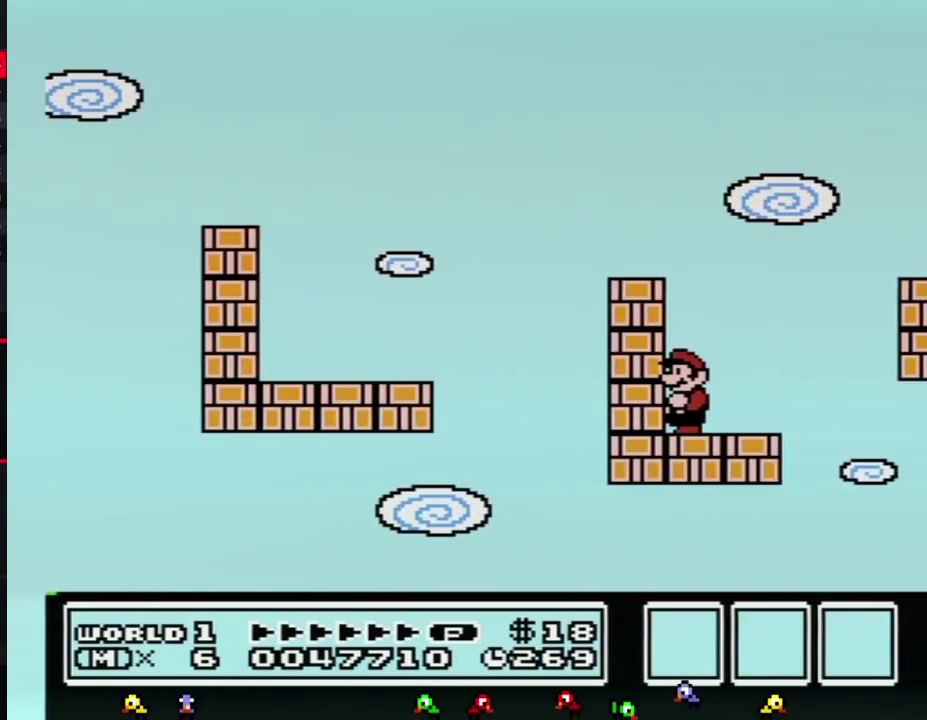
Gameplay with a controller (Nintendo layout); each line is a JSON object with the inputs held at the frame after it. "events" lists button and stick changes between this image and that frame as [ms after this image, input, new state], when the widget could be followed in between. Not read: L3 R3.
{"buttons": ["B", "DPAD_RIGHT"], "events": [[450, "DPAD_RIGHT", "down"]]}
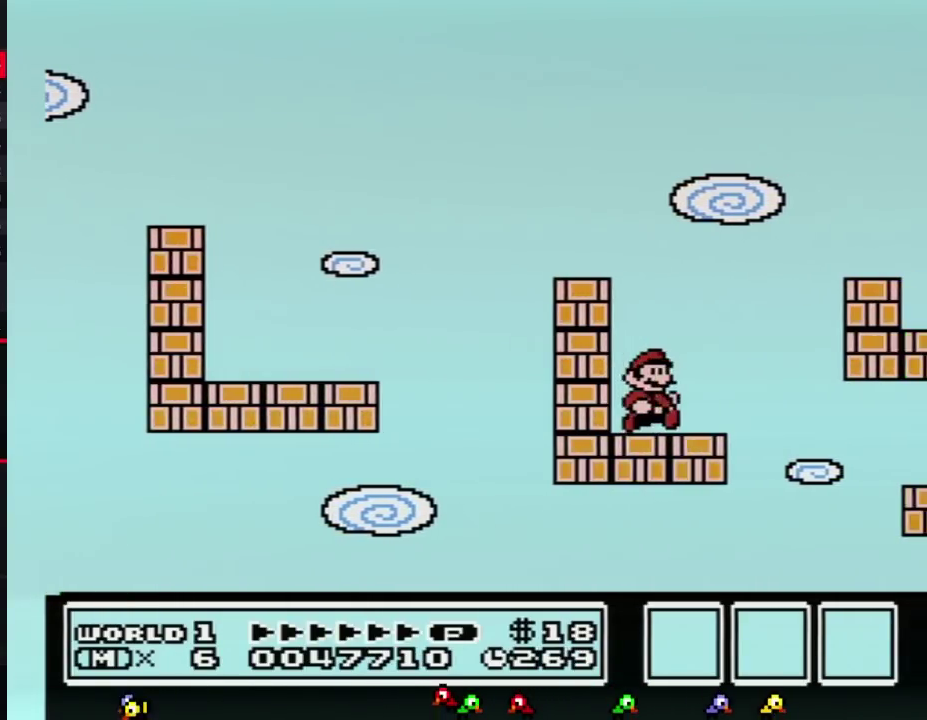
{"buttons": ["A", "B", "DPAD_RIGHT"], "events": [[200, "A", "down"]]}
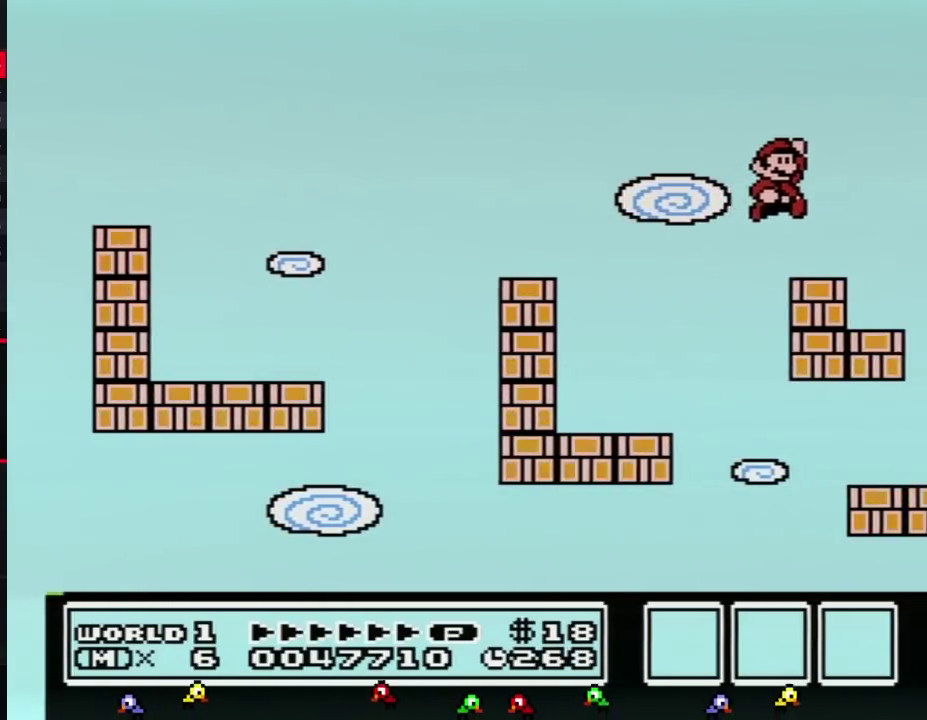
{"buttons": ["B", "DPAD_RIGHT"], "events": [[217, "A", "up"], [250, "B", "up"], [383, "B", "down"]]}
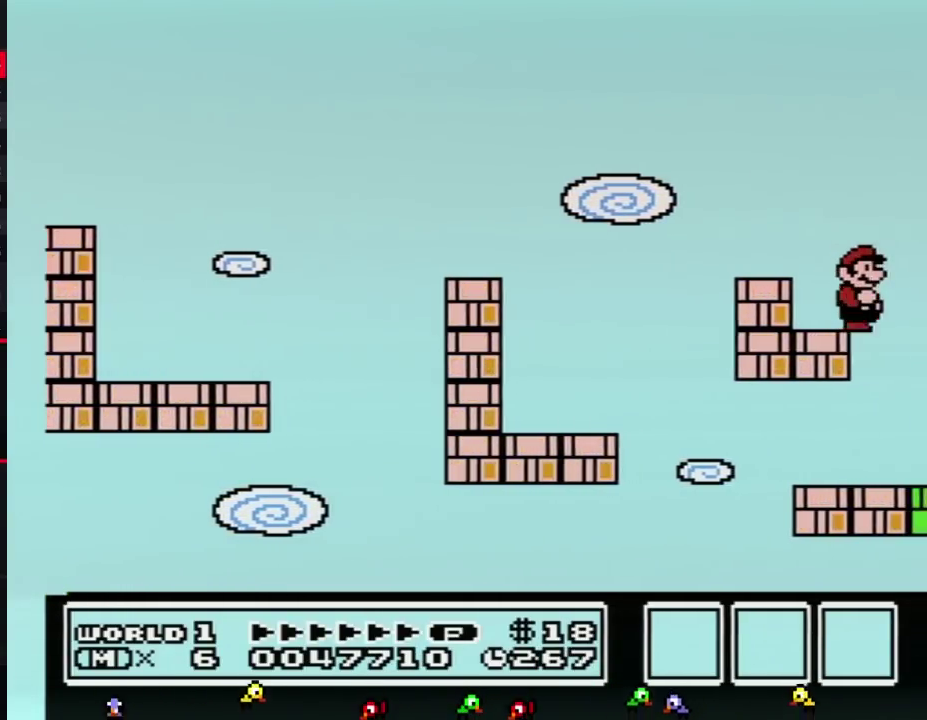
{"buttons": ["B", "DPAD_LEFT"], "events": [[217, "DPAD_RIGHT", "up"], [250, "DPAD_LEFT", "down"]]}
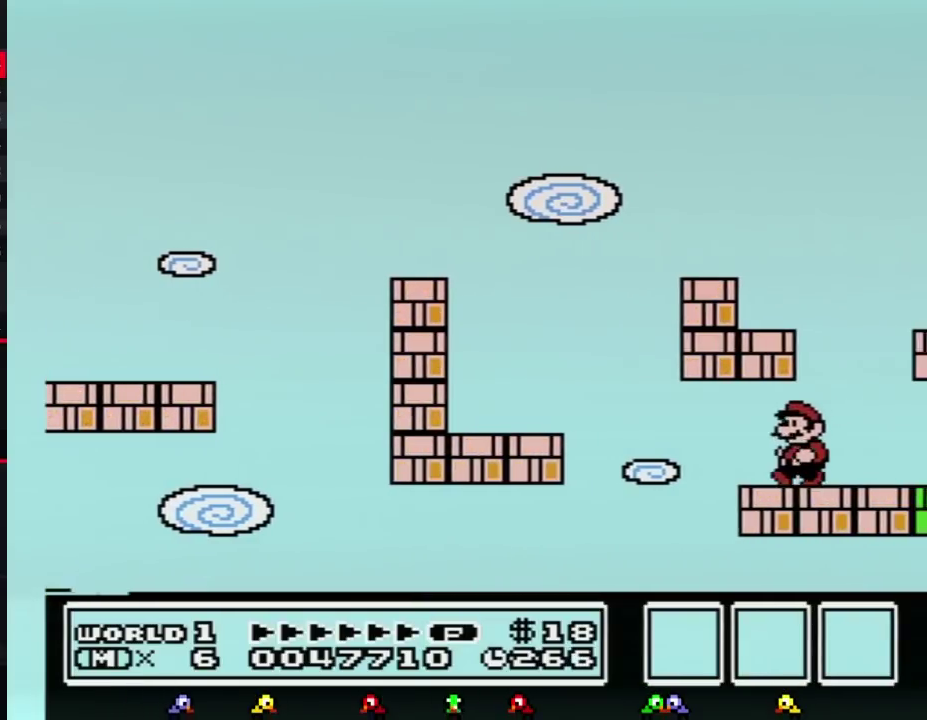
{"buttons": ["A", "B"], "events": [[133, "DPAD_LEFT", "up"], [133, "DPAD_RIGHT", "down"], [167, "A", "down"], [217, "A", "up"], [500, "A", "down"], [500, "DPAD_RIGHT", "up"]]}
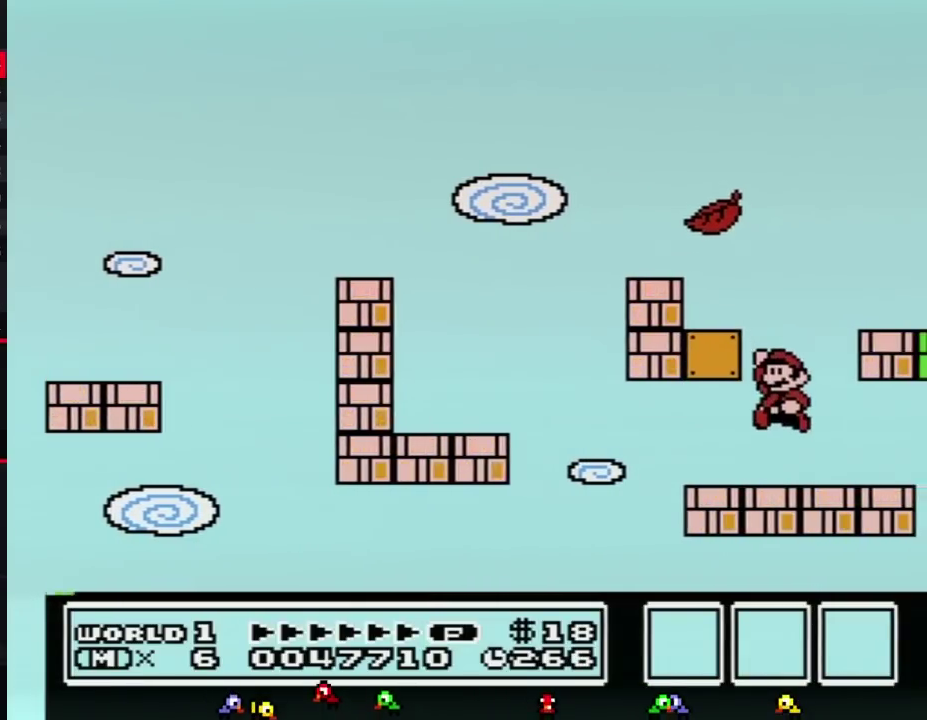
{"buttons": [], "events": [[33, "DPAD_LEFT", "down"], [217, "DPAD_LEFT", "up"], [250, "A", "up"], [317, "B", "up"], [317, "DPAD_RIGHT", "down"], [417, "DPAD_RIGHT", "up"]]}
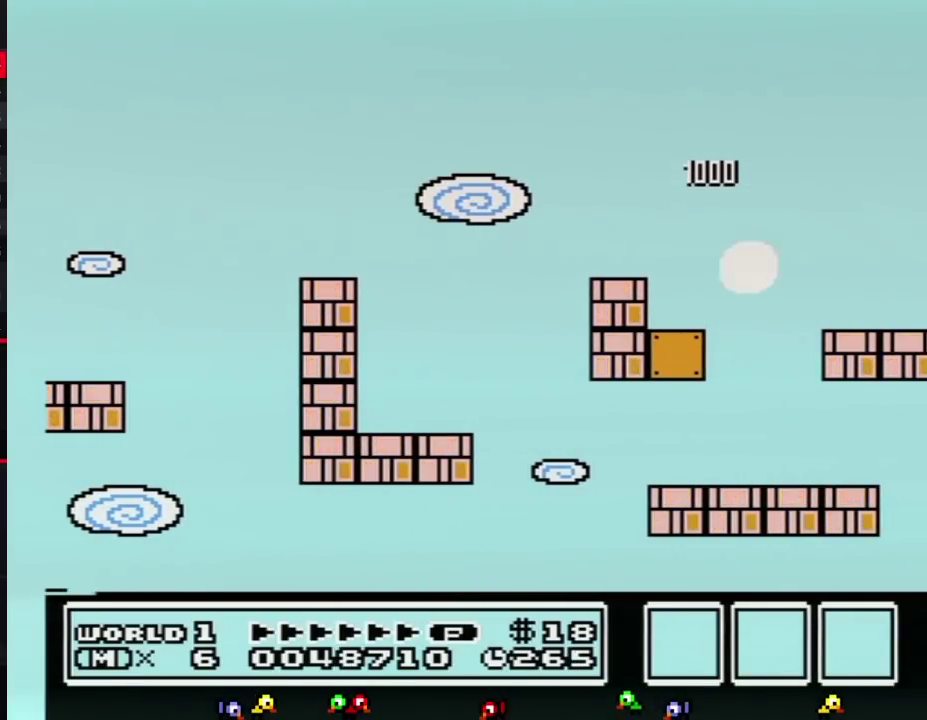
{"buttons": ["B"], "events": [[350, "B", "down"]]}
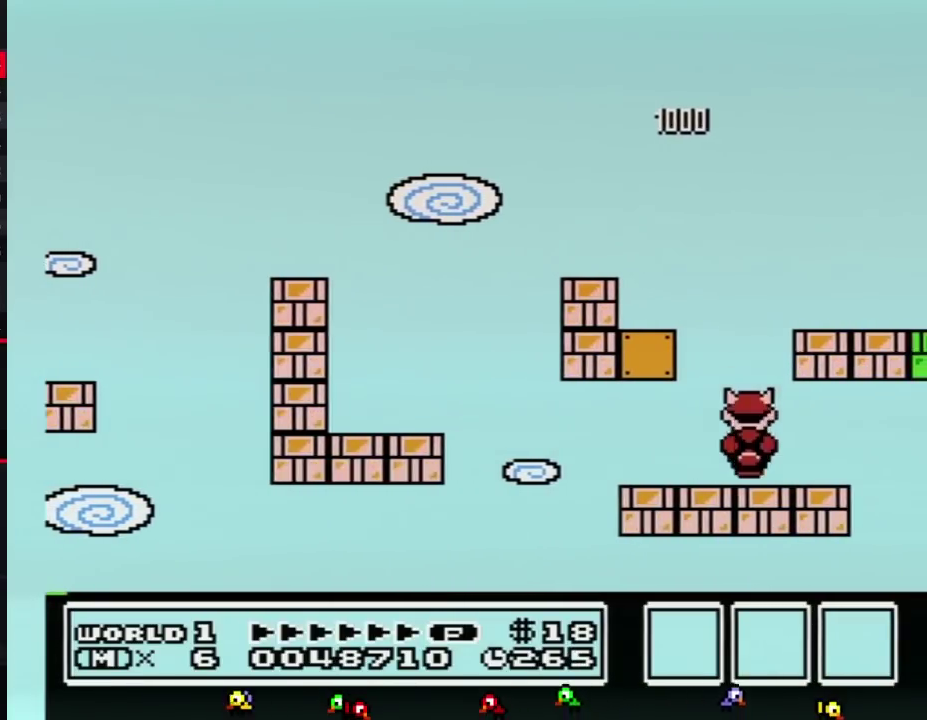
{"buttons": ["DPAD_RIGHT"], "events": [[33, "DPAD_RIGHT", "down"], [217, "DPAD_RIGHT", "up"], [283, "DPAD_LEFT", "down"], [383, "DPAD_LEFT", "up"], [500, "B", "up"], [500, "DPAD_RIGHT", "down"]]}
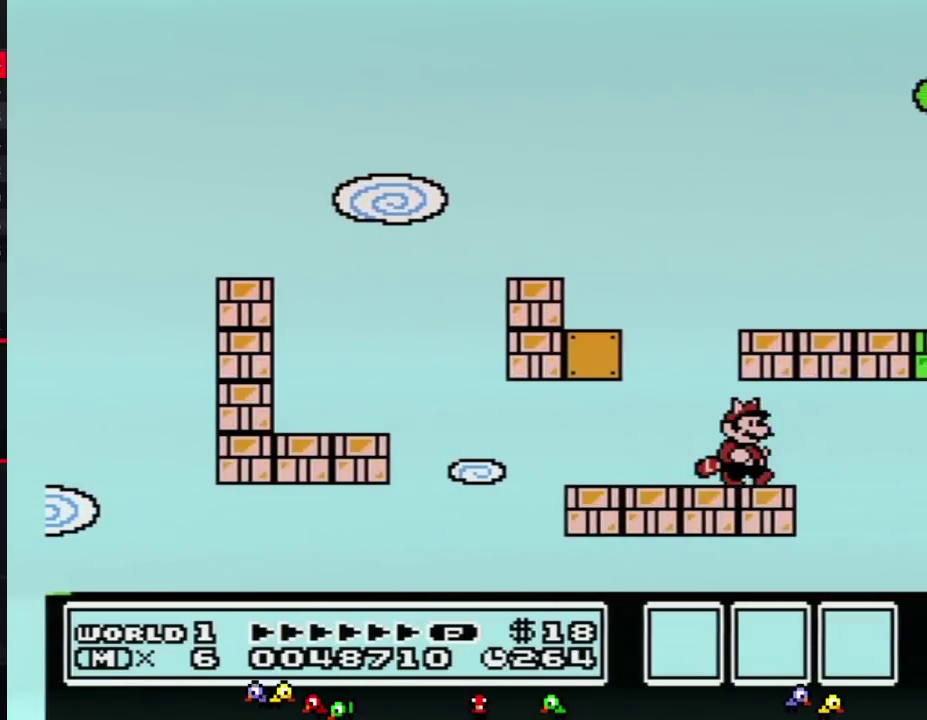
{"buttons": [], "events": [[67, "DPAD_RIGHT", "up"], [283, "A", "down"], [433, "A", "up"]]}
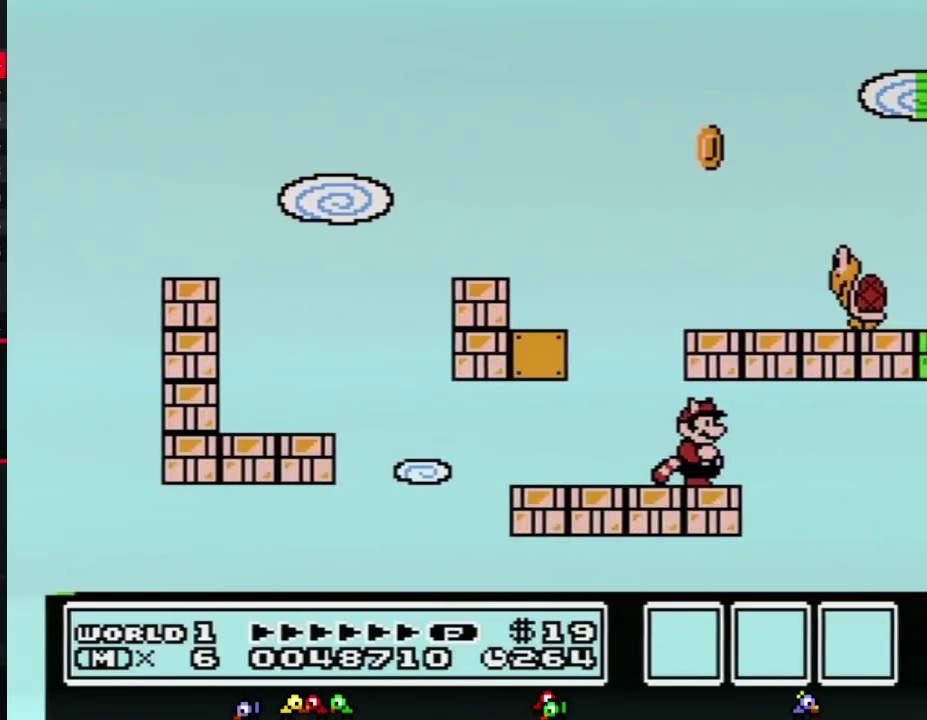
{"buttons": ["DPAD_LEFT"], "events": [[350, "DPAD_LEFT", "down"]]}
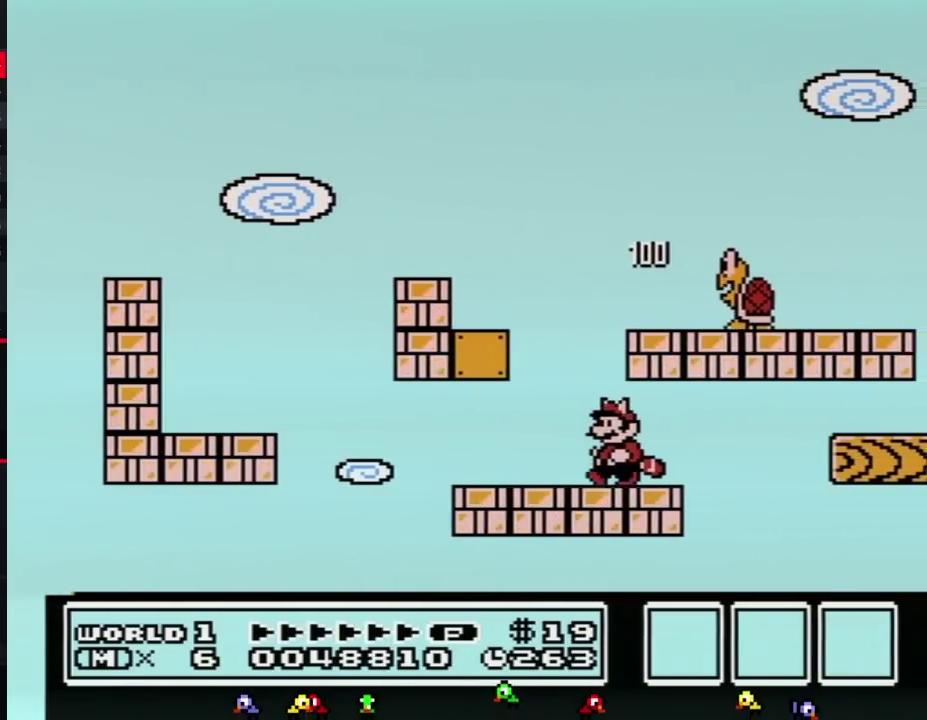
{"buttons": ["A"], "events": [[133, "DPAD_LEFT", "up"], [250, "DPAD_RIGHT", "down"], [317, "DPAD_RIGHT", "up"], [467, "A", "down"]]}
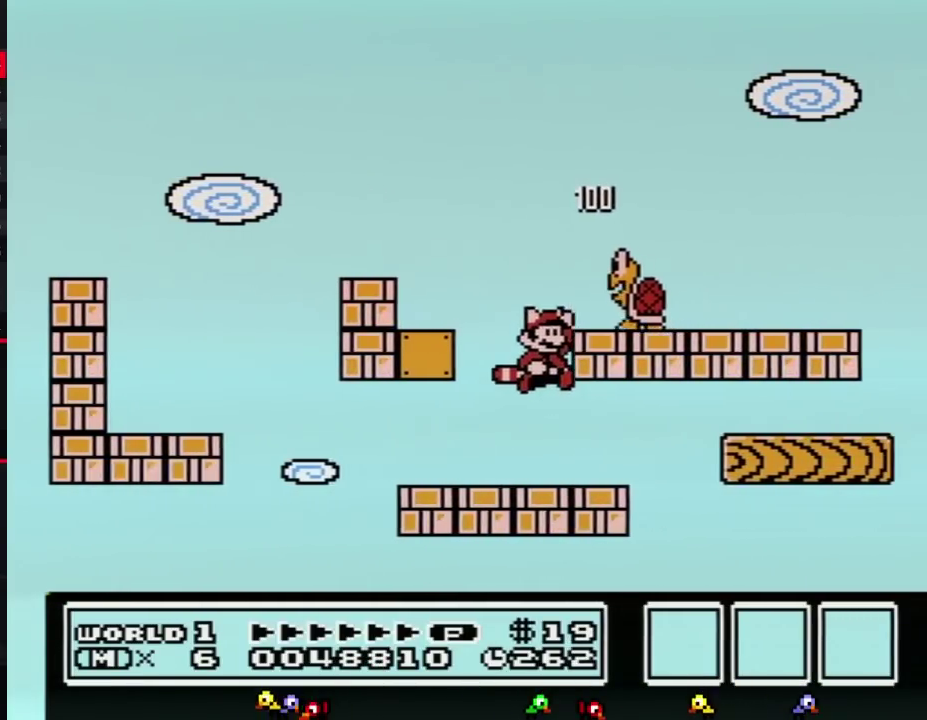
{"buttons": [], "events": [[167, "DPAD_RIGHT", "down"], [183, "B", "down"], [217, "A", "up"], [217, "DPAD_RIGHT", "up"], [417, "B", "up"]]}
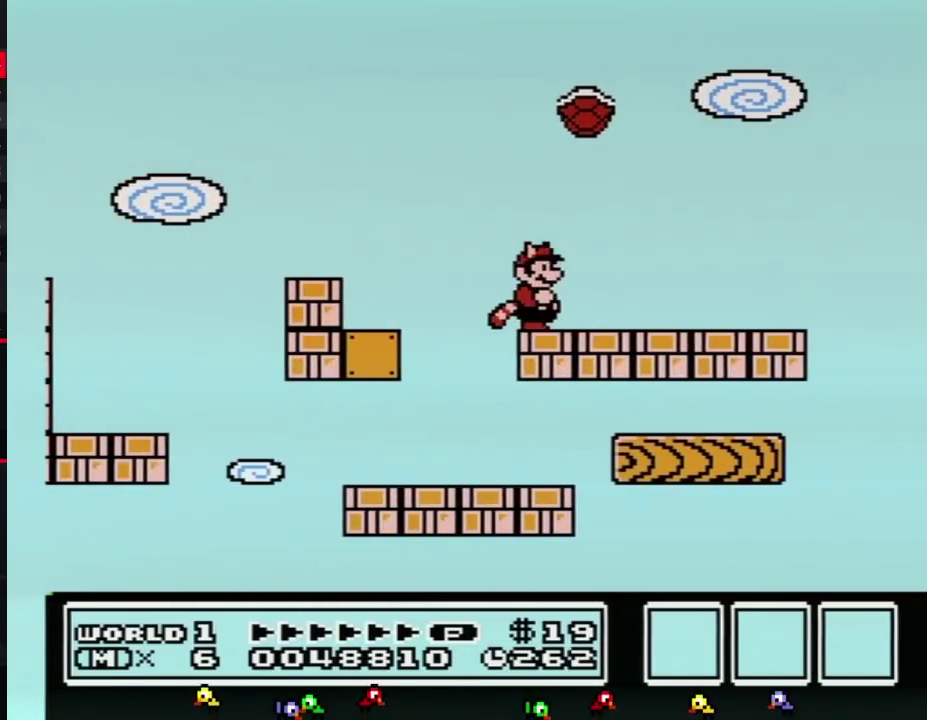
{"buttons": [], "events": [[167, "A", "down"], [317, "DPAD_RIGHT", "down"], [417, "B", "down"], [433, "A", "up"], [433, "DPAD_RIGHT", "up"], [500, "B", "up"]]}
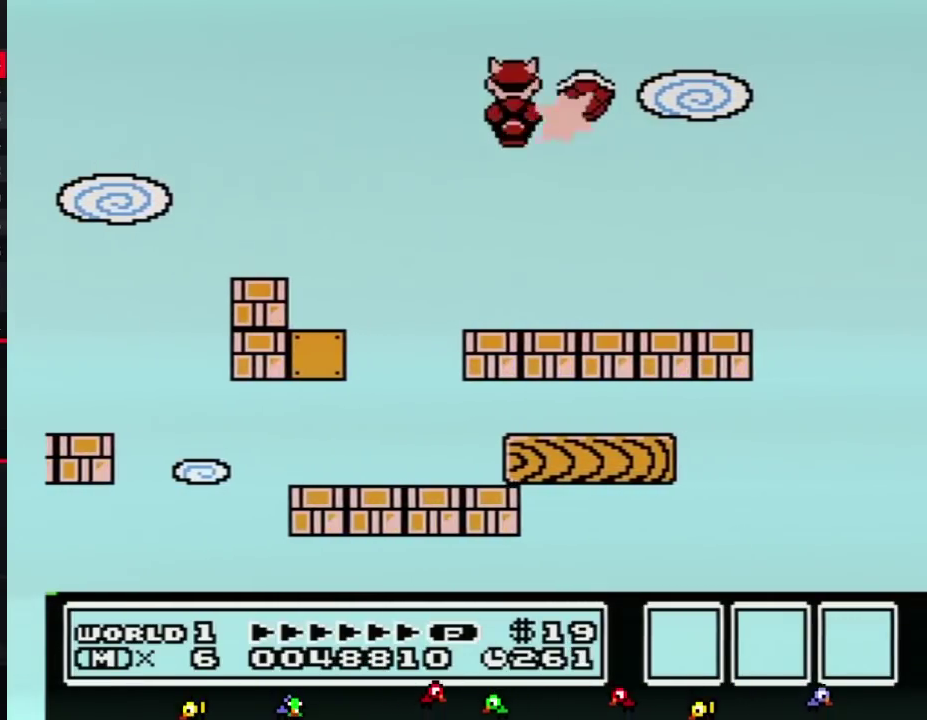
{"buttons": [], "events": []}
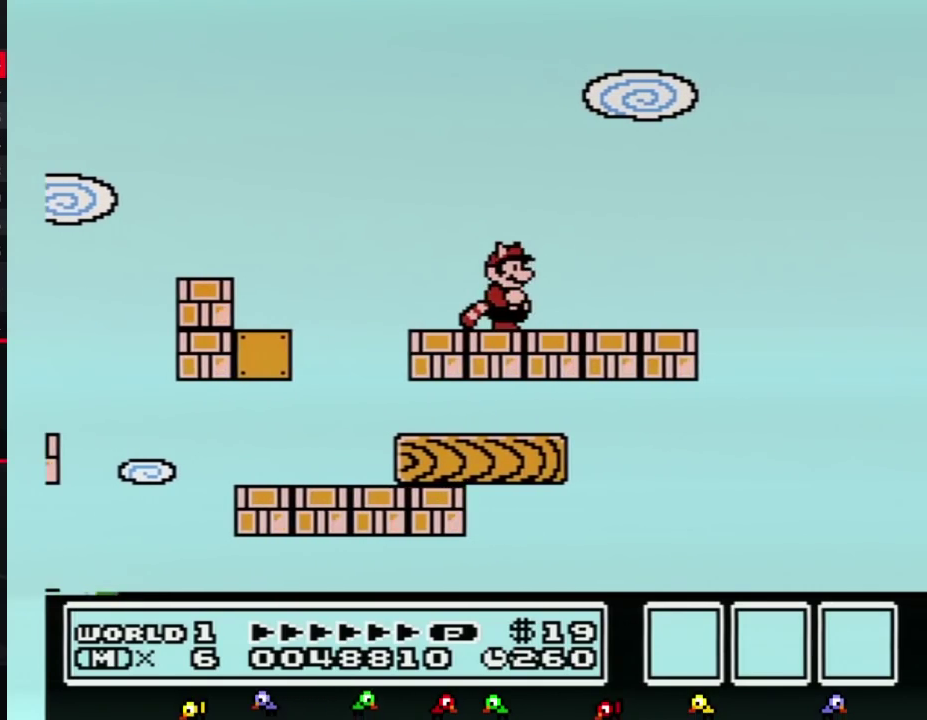
{"buttons": ["DPAD_RIGHT"], "events": [[200, "DPAD_RIGHT", "down"], [383, "DPAD_RIGHT", "up"], [500, "DPAD_RIGHT", "down"]]}
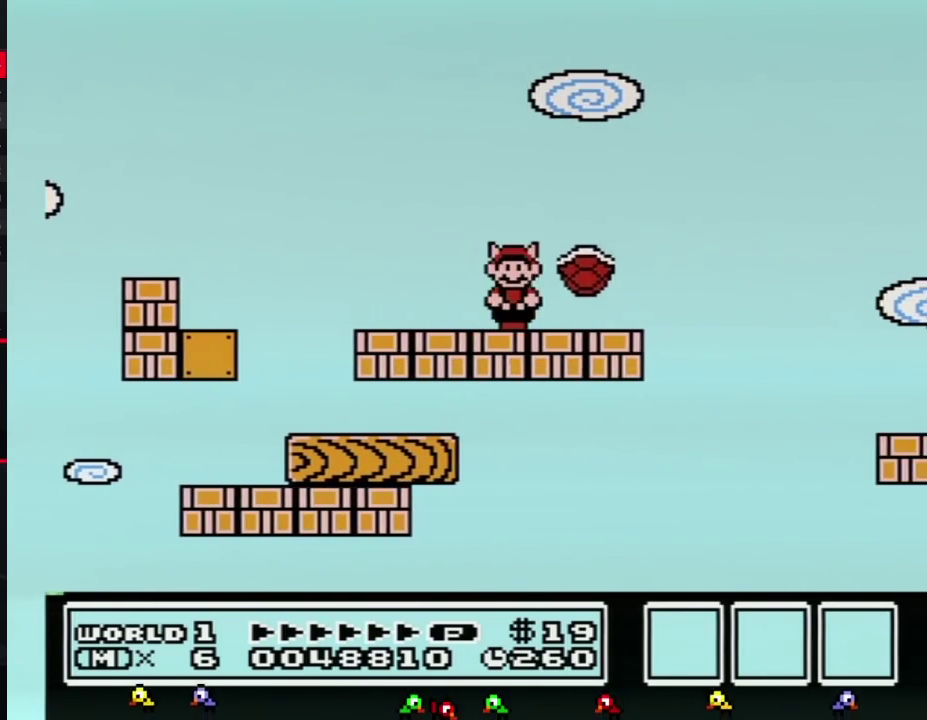
{"buttons": ["A", "DPAD_RIGHT"], "events": [[33, "B", "down"], [67, "DPAD_RIGHT", "up"], [217, "B", "up"], [417, "A", "down"], [417, "DPAD_RIGHT", "down"]]}
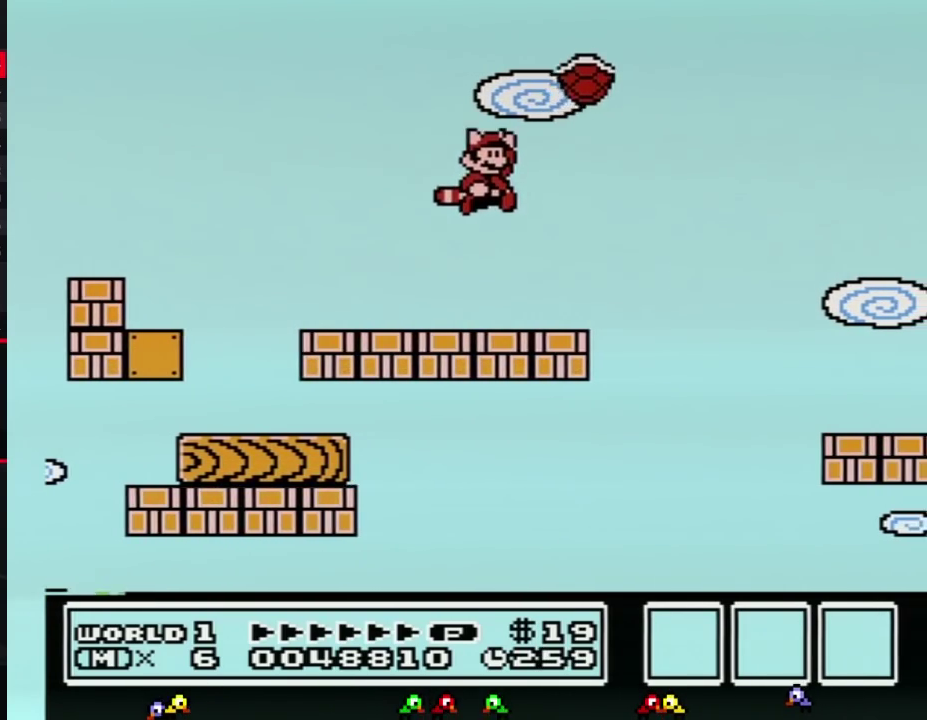
{"buttons": ["DPAD_LEFT"], "events": [[133, "B", "down"], [133, "DPAD_RIGHT", "up"], [167, "A", "up"], [283, "DPAD_LEFT", "down"], [450, "B", "up"]]}
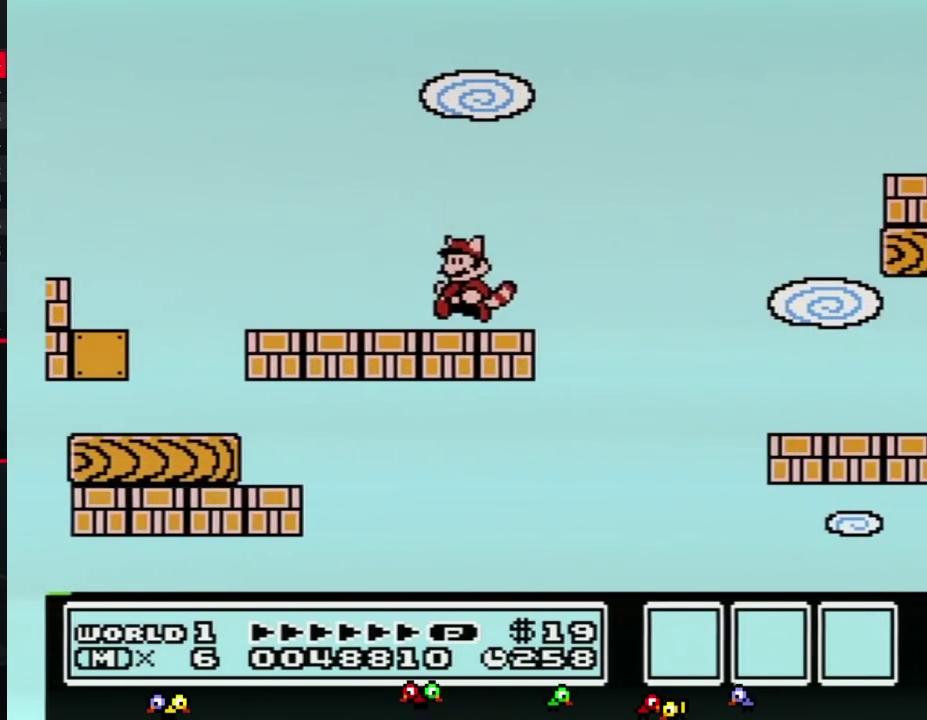
{"buttons": ["B", "DPAD_RIGHT"], "events": [[133, "DPAD_LEFT", "up"], [217, "B", "down"], [383, "DPAD_RIGHT", "down"]]}
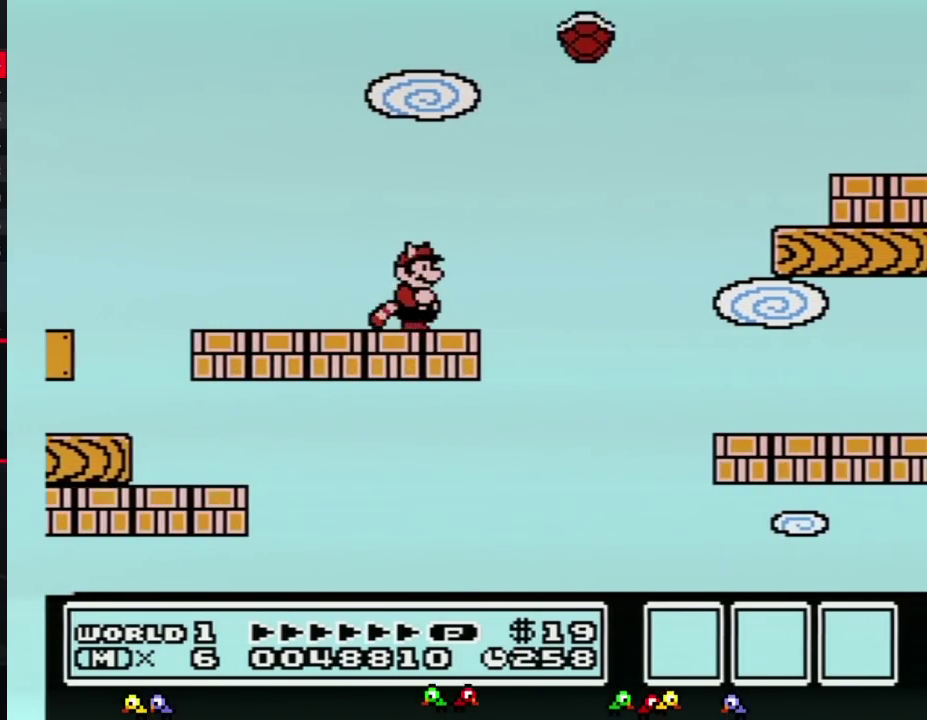
{"buttons": ["B", "DPAD_RIGHT"], "events": [[217, "A", "down"], [500, "A", "up"]]}
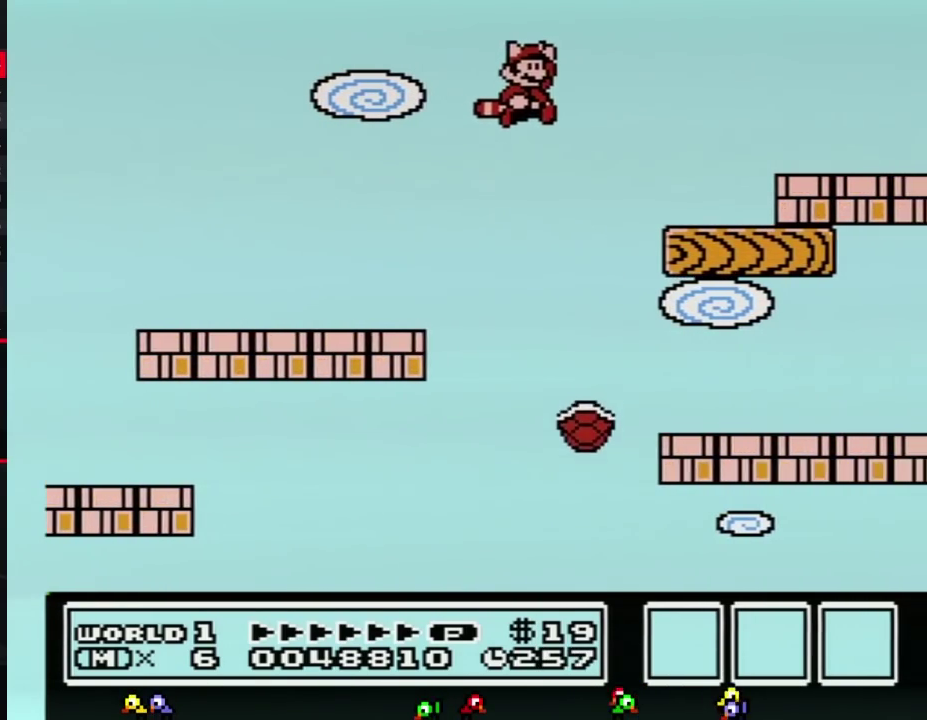
{"buttons": ["A", "B"], "events": [[100, "DPAD_RIGHT", "up"], [433, "A", "down"]]}
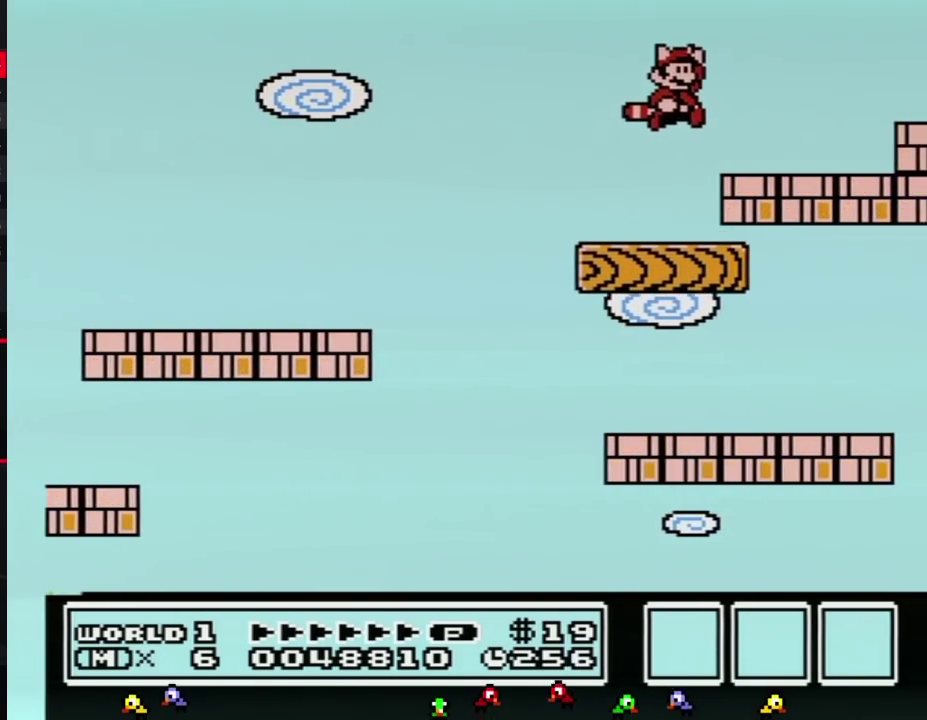
{"buttons": [], "events": [[133, "A", "up"], [350, "B", "up"], [350, "DPAD_RIGHT", "down"], [467, "DPAD_RIGHT", "up"]]}
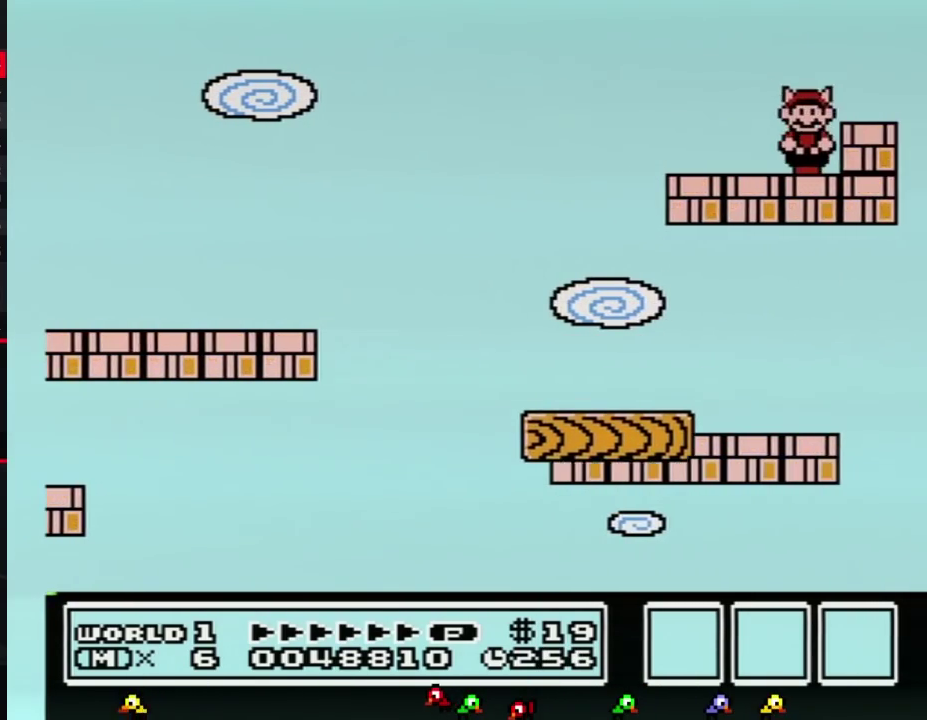
{"buttons": ["A", "DPAD_RIGHT"], "events": [[33, "B", "down"], [217, "B", "up"], [383, "A", "down"], [500, "DPAD_RIGHT", "down"]]}
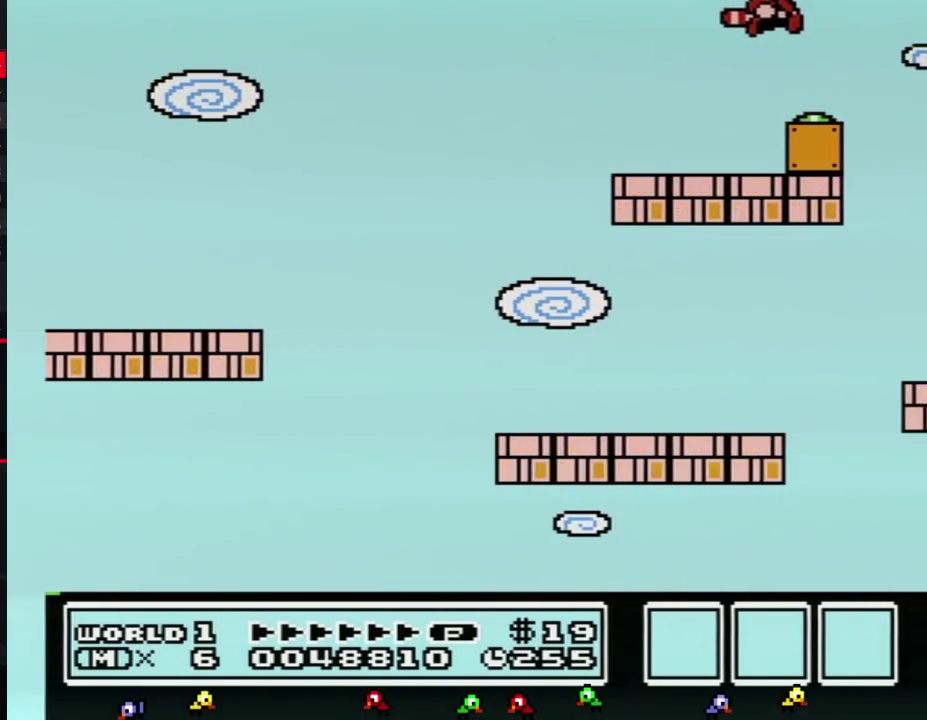
{"buttons": ["B", "DPAD_RIGHT"], "events": [[67, "A", "up"], [183, "DPAD_RIGHT", "up"], [250, "DPAD_LEFT", "down"], [383, "DPAD_LEFT", "up"], [417, "B", "down"], [467, "DPAD_RIGHT", "down"]]}
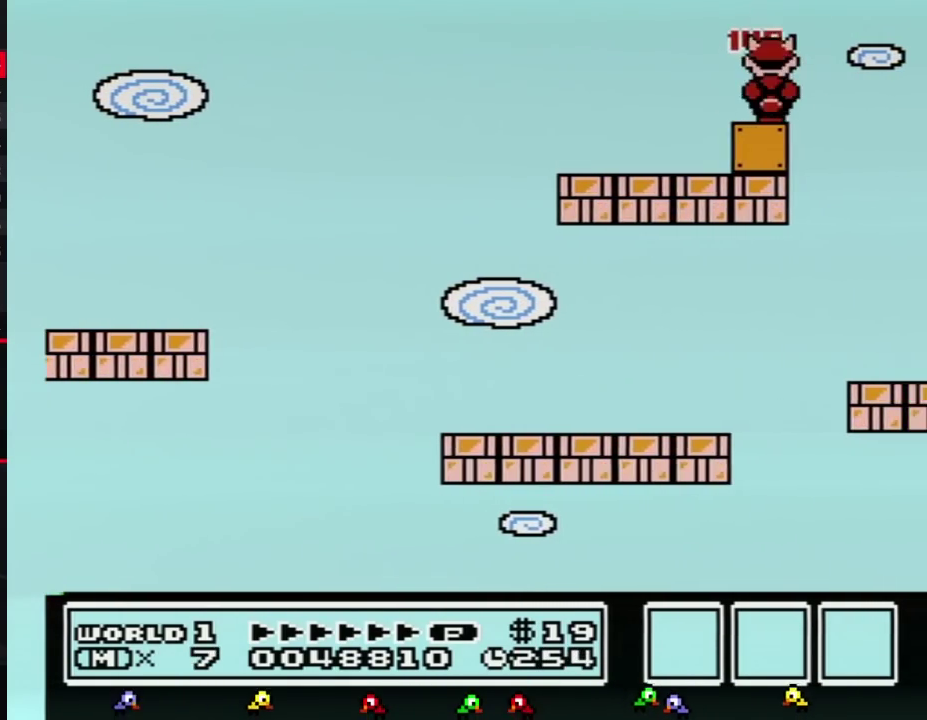
{"buttons": ["B", "DPAD_LEFT"], "events": [[317, "DPAD_RIGHT", "up"], [467, "DPAD_LEFT", "down"]]}
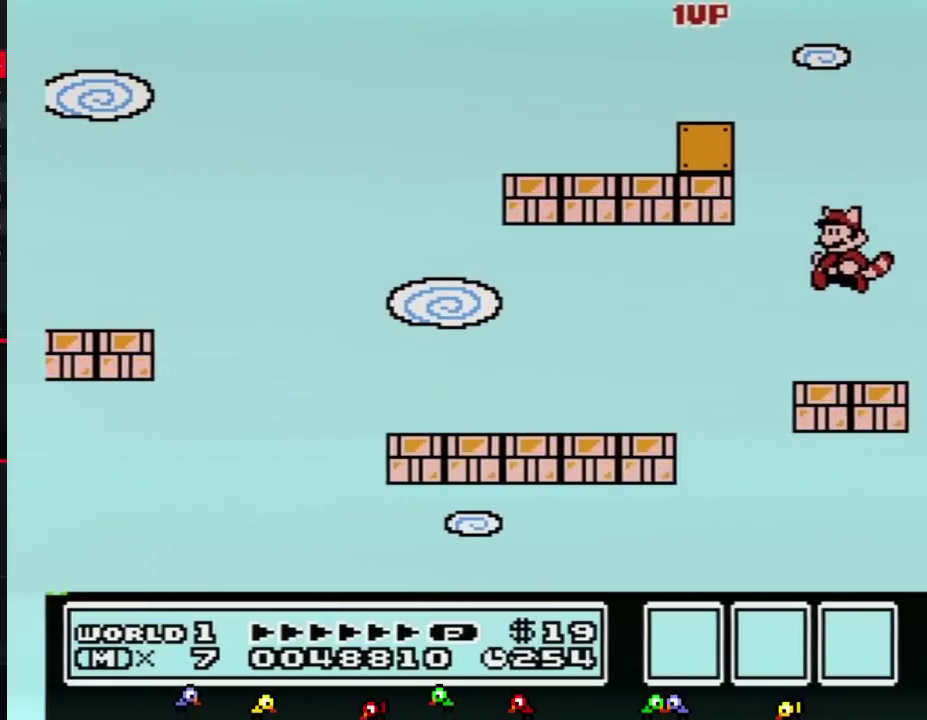
{"buttons": ["B"], "events": [[183, "DPAD_LEFT", "up"], [283, "DPAD_RIGHT", "down"], [317, "B", "up"], [350, "DPAD_RIGHT", "up"], [467, "B", "down"]]}
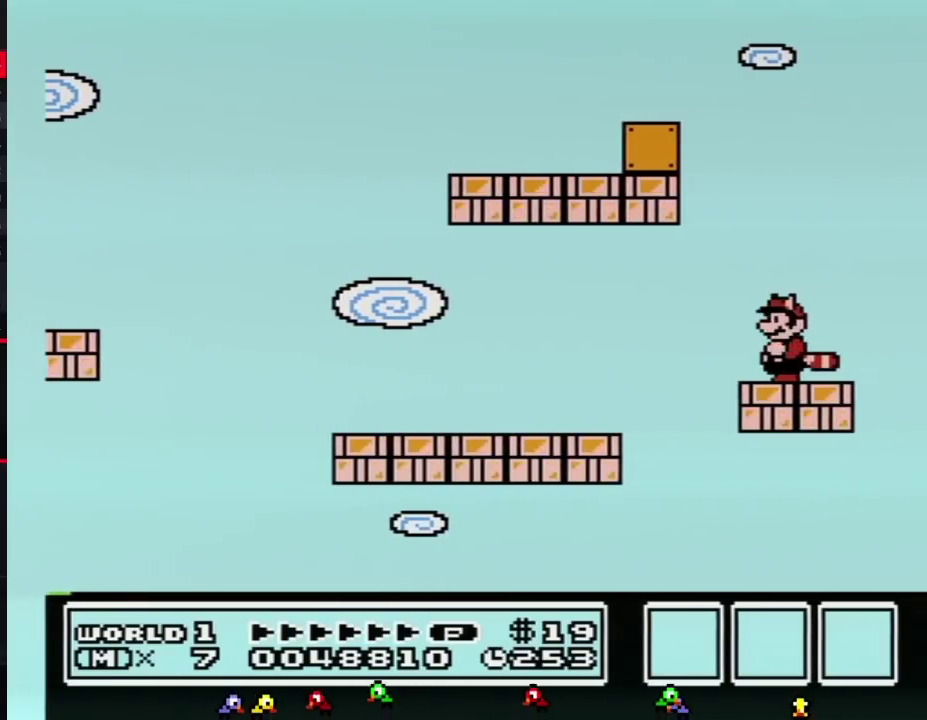
{"buttons": [], "events": [[250, "DPAD_DOWN", "down"], [317, "A", "down"], [350, "DPAD_DOWN", "up"], [383, "A", "up"], [467, "B", "up"]]}